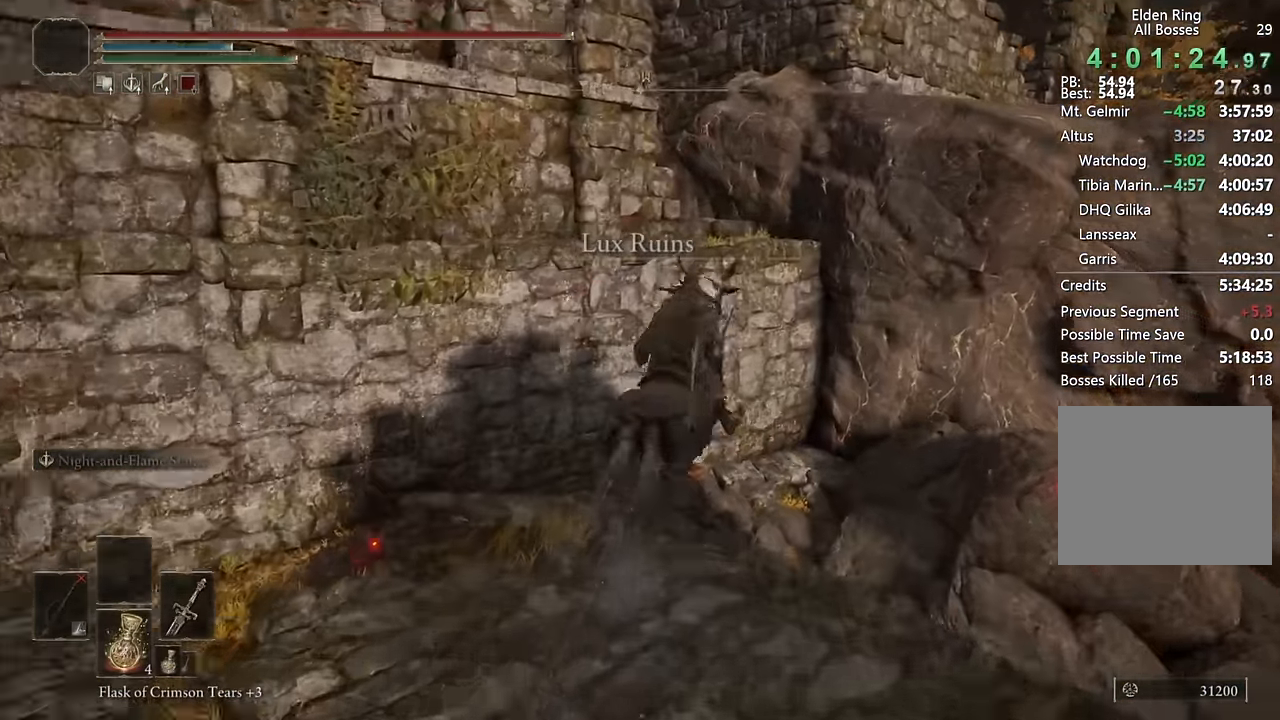
Gameplay with a controller (PlayStation layout); each line is a JSON object with the inputs held at the frame after it. "events" lists button and stick changes between this image and that frame as [ms after this image, input, new state], when the widget could be followed in between.
{"buttons": [], "left_stick": "up", "right_stick": "left", "events": [[50, "right_stick", "left"], [184, "right_stick", "center"], [250, "CROSS", "down"], [334, "CROSS", "up"], [367, "left_stick", "up"], [417, "right_stick", "left"]]}
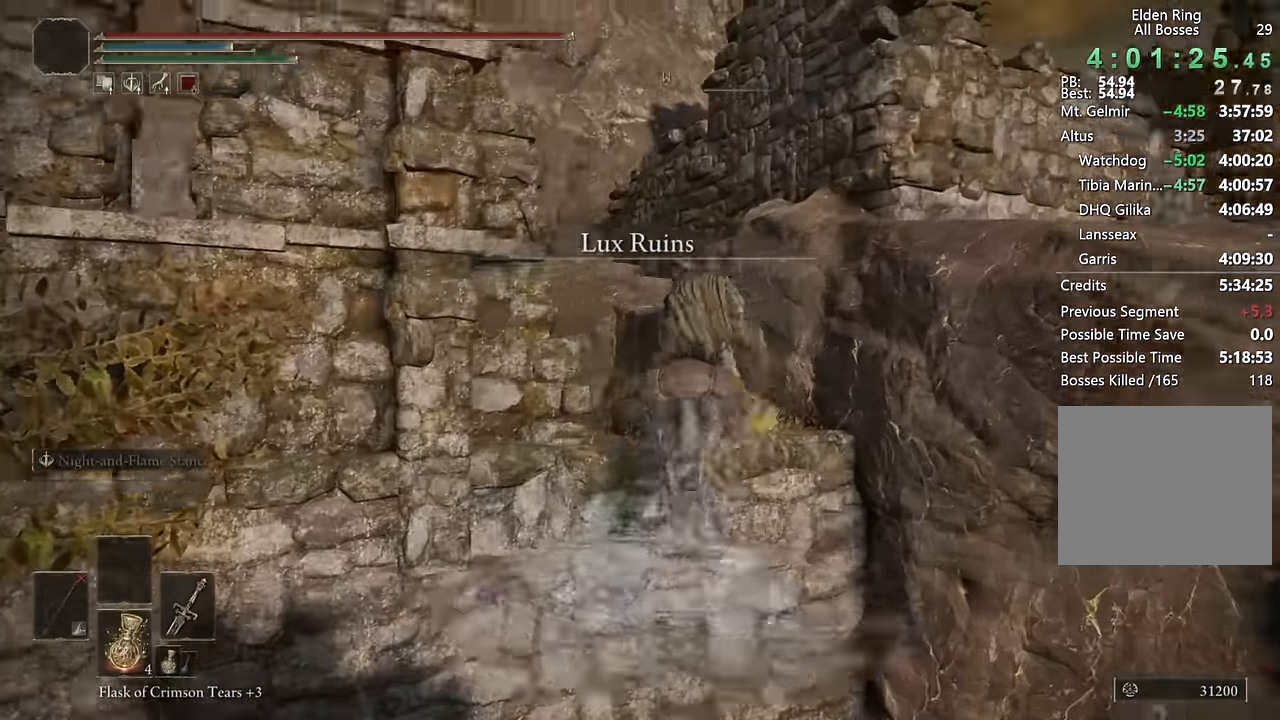
{"buttons": ["CROSS"], "left_stick": "up", "right_stick": "center", "events": [[133, "right_stick", "center"], [417, "CROSS", "down"]]}
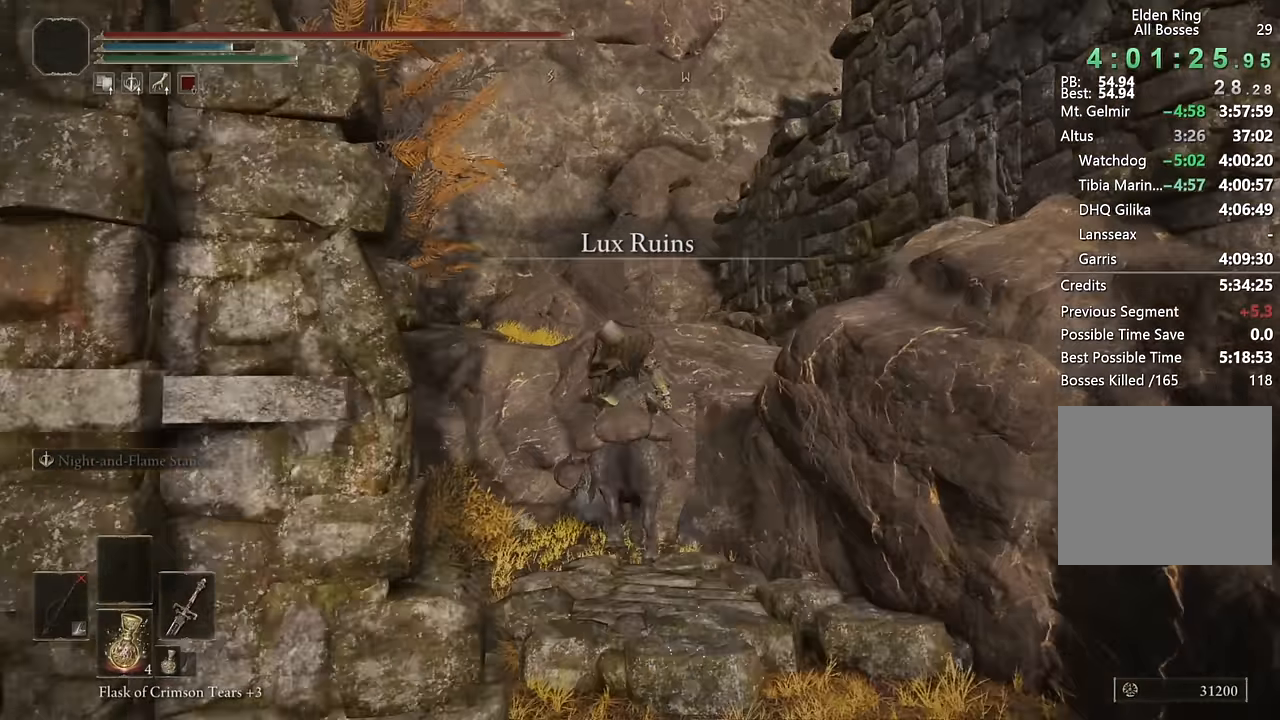
{"buttons": ["CROSS"], "left_stick": "up", "right_stick": "center"}
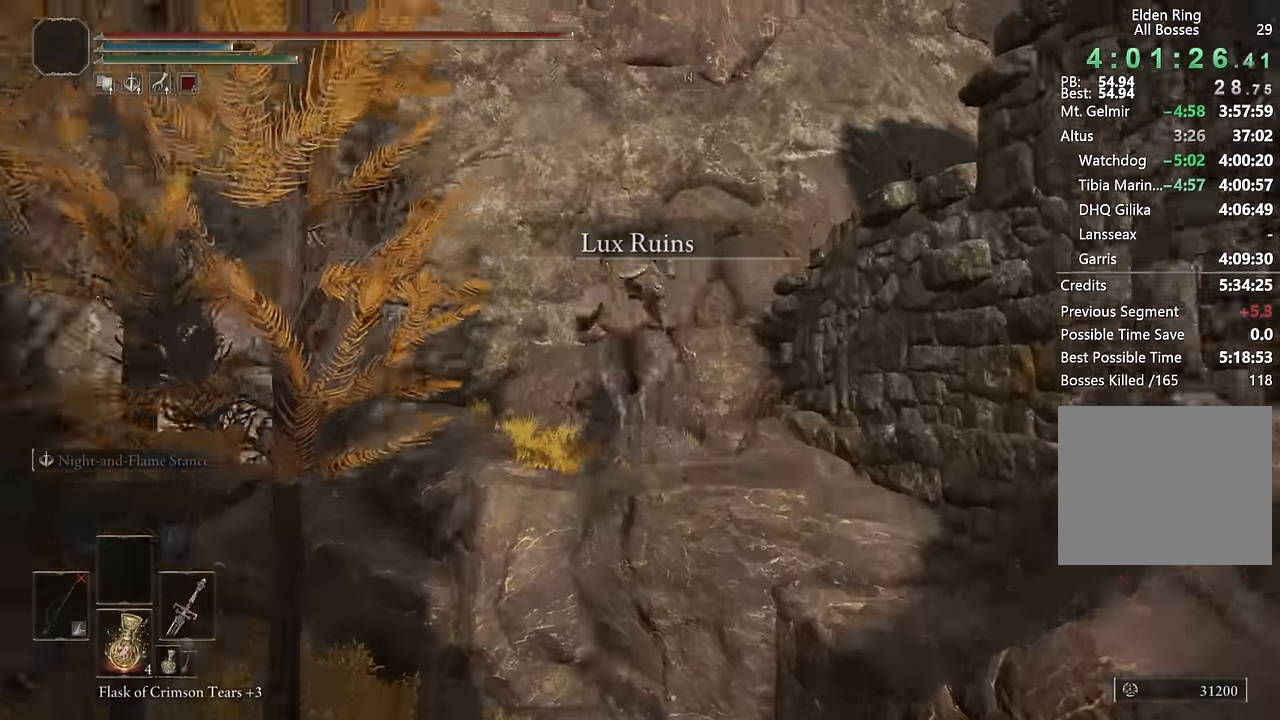
{"buttons": [], "left_stick": "up", "right_stick": "right", "events": [[17, "CROSS", "up"], [167, "right_stick", "right"], [317, "right_stick", "center"], [383, "right_stick", "right"]]}
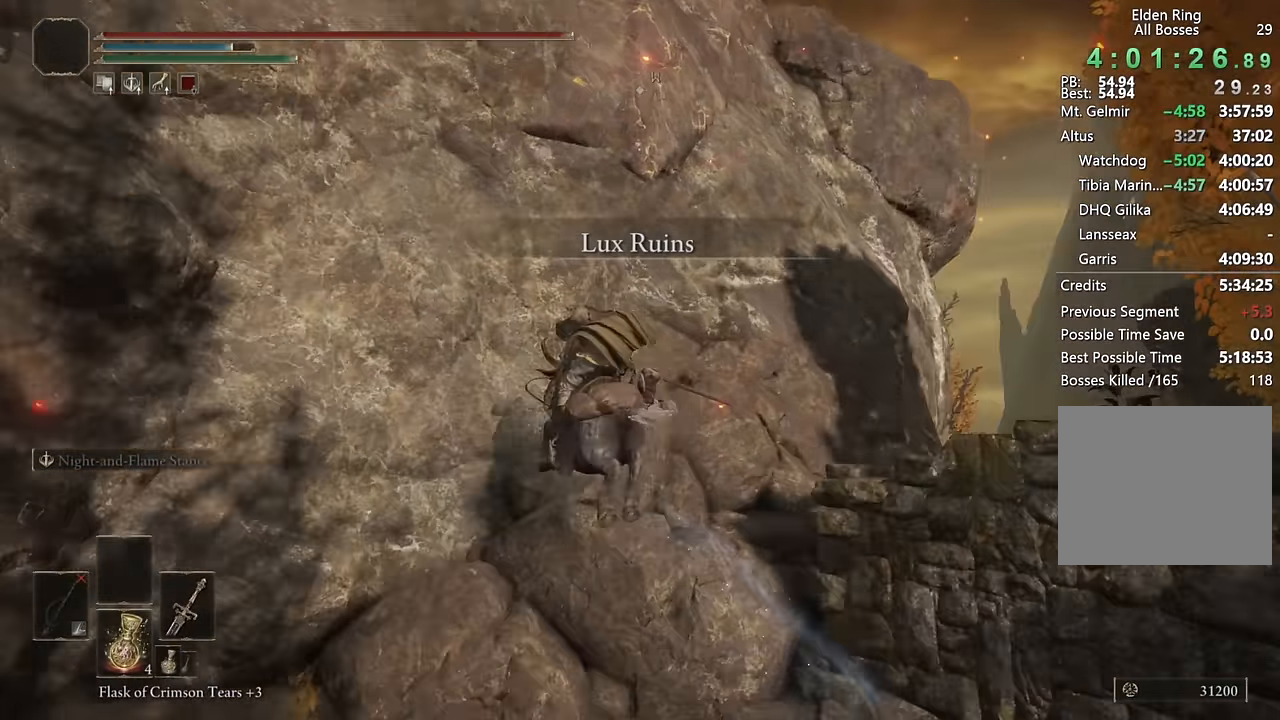
{"buttons": [], "left_stick": "up", "right_stick": "center", "events": [[33, "right_stick", "center"], [200, "CROSS", "down"], [283, "CROSS", "up"]]}
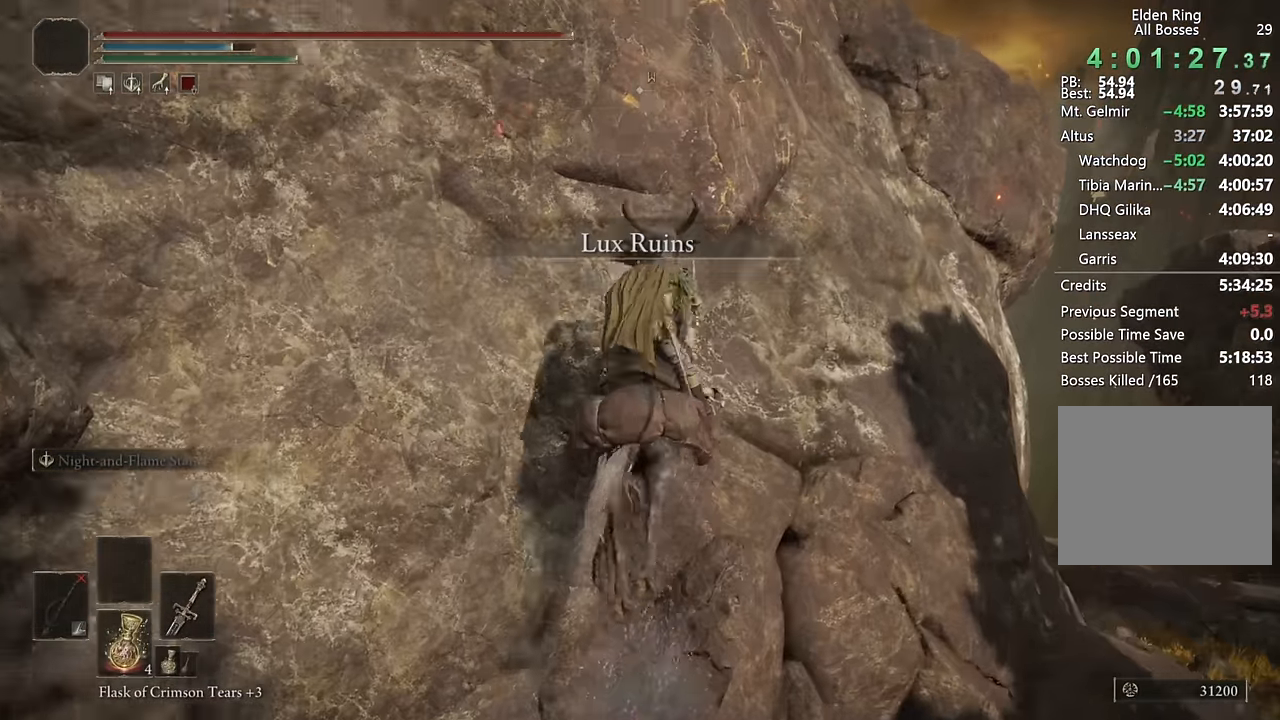
{"buttons": [], "left_stick": "up-right", "right_stick": "center", "events": [[117, "right_stick", "left"], [133, "left_stick", "up-right"], [233, "right_stick", "center"], [300, "right_stick", "left"], [400, "right_stick", "center"]]}
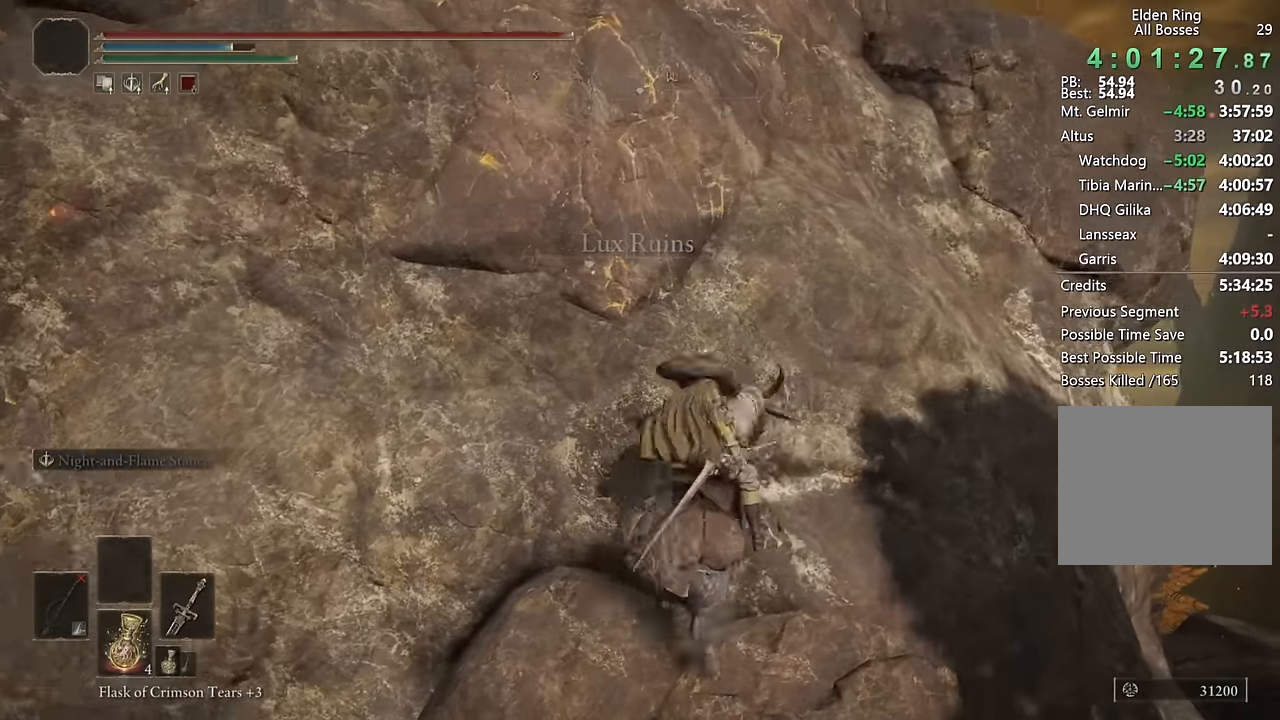
{"buttons": ["CROSS"], "left_stick": "up", "right_stick": "center", "events": [[33, "CROSS", "down"], [117, "CROSS", "up"], [217, "right_stick", "left"], [350, "right_stick", "center"], [433, "CROSS", "down"], [500, "left_stick", "up"]]}
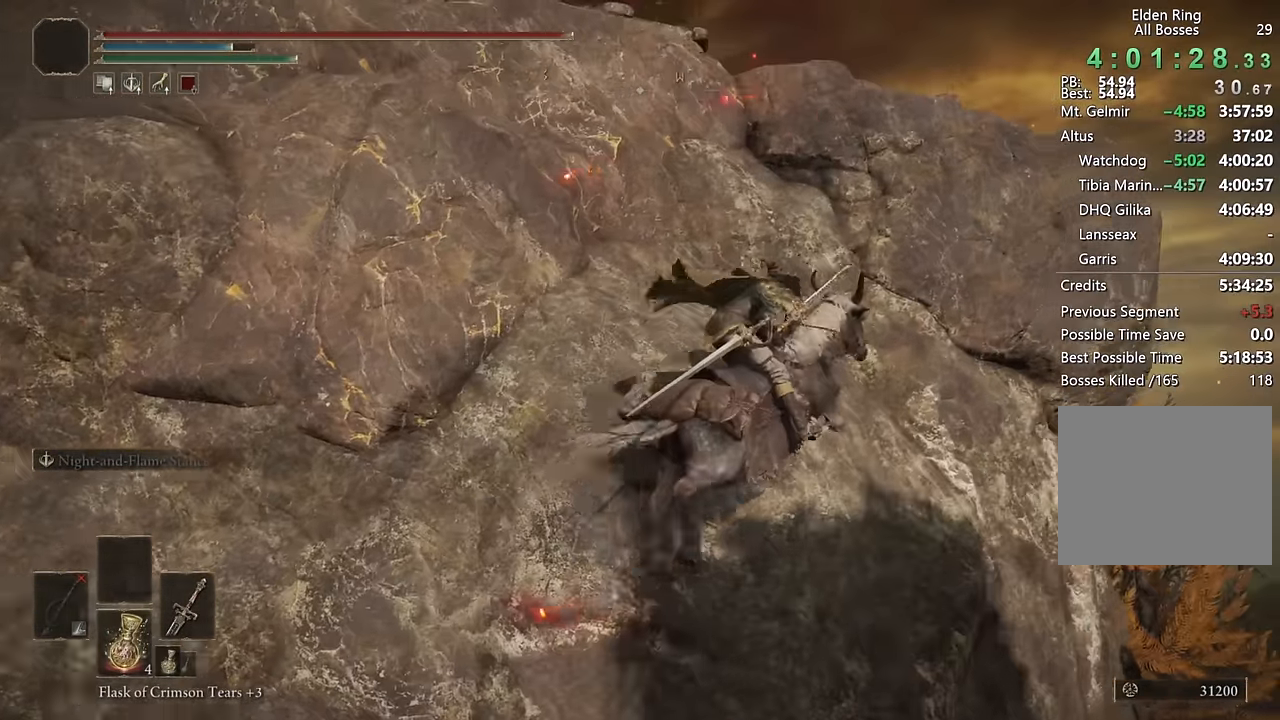
{"buttons": [], "left_stick": "up-left", "right_stick": "down-left", "events": [[17, "CROSS", "up"], [117, "right_stick", "left"], [317, "right_stick", "center"], [417, "right_stick", "down-left"], [483, "left_stick", "up-left"]]}
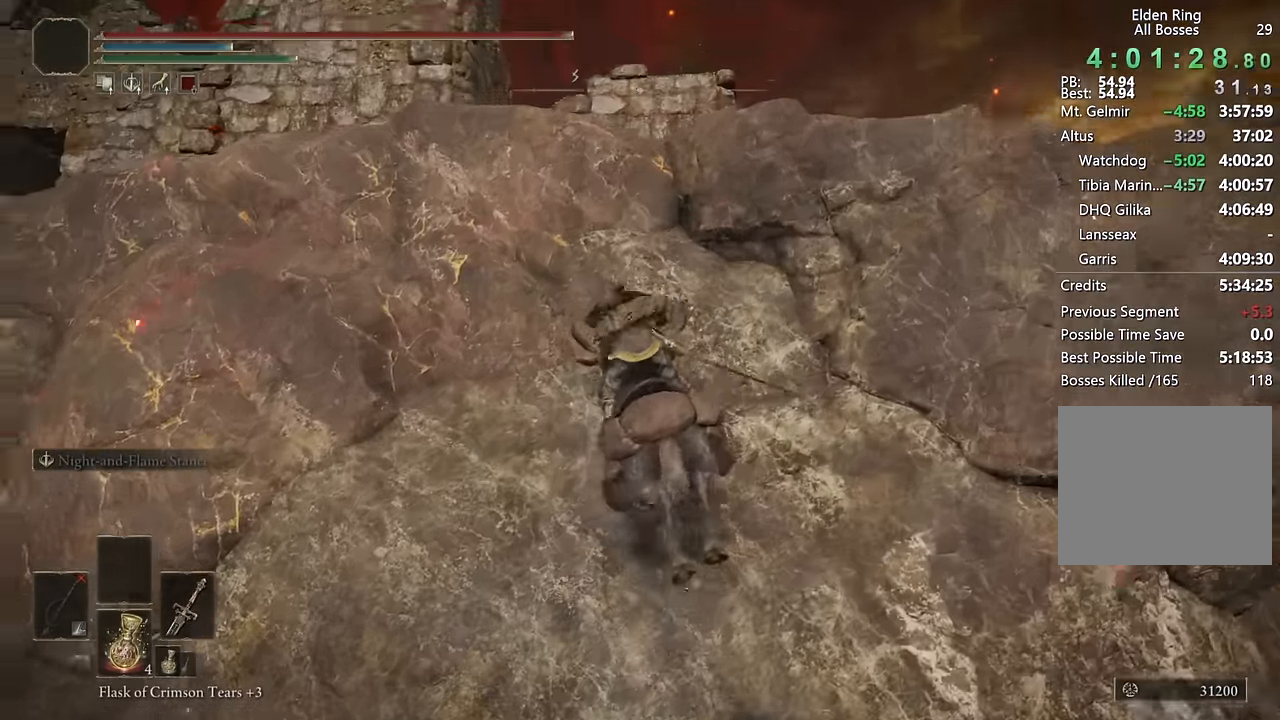
{"buttons": [], "left_stick": "up-left", "right_stick": "center", "events": [[83, "right_stick", "center"], [233, "right_stick", "left"], [283, "right_stick", "center"], [383, "CROSS", "down"], [483, "CROSS", "up"]]}
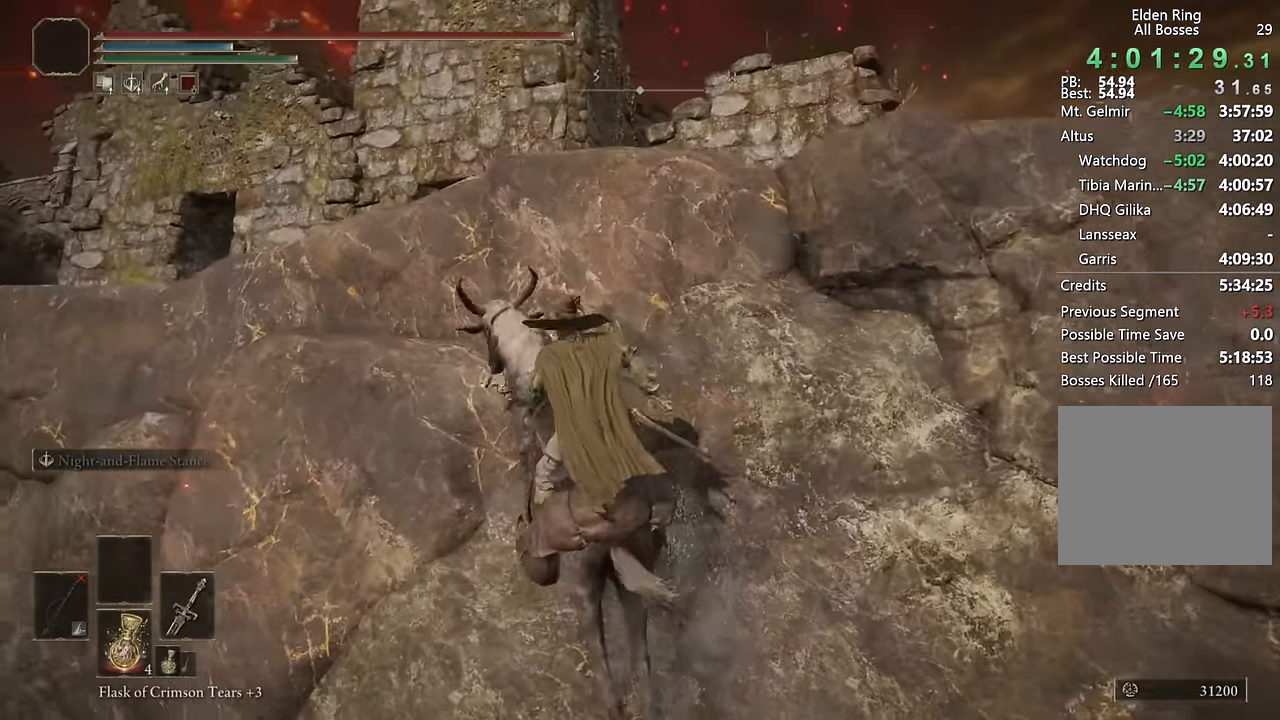
{"buttons": [], "left_stick": "up-right", "right_stick": "down", "events": [[133, "CROSS", "down"], [233, "CROSS", "up"], [233, "left_stick", "up"], [350, "left_stick", "up-right"], [483, "right_stick", "down"]]}
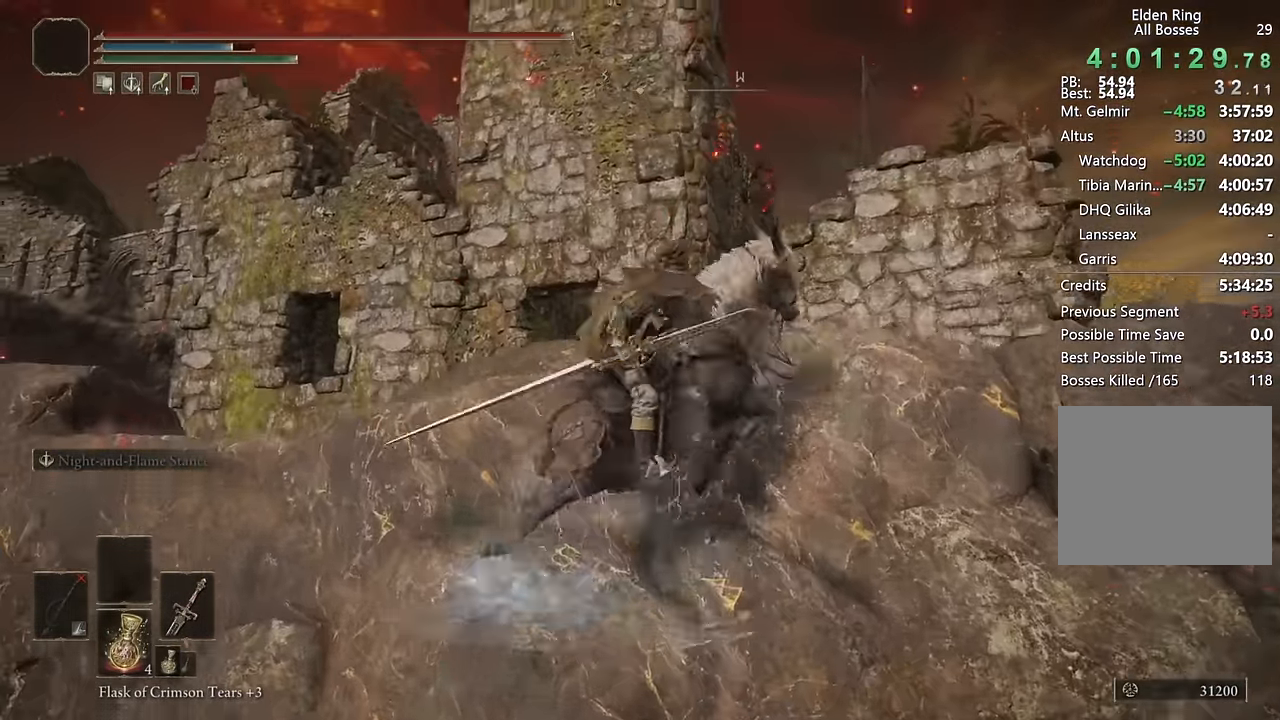
{"buttons": ["CIRCLE"], "left_stick": "up-right", "right_stick": "center", "events": [[300, "right_stick", "center"], [466, "CIRCLE", "down"]]}
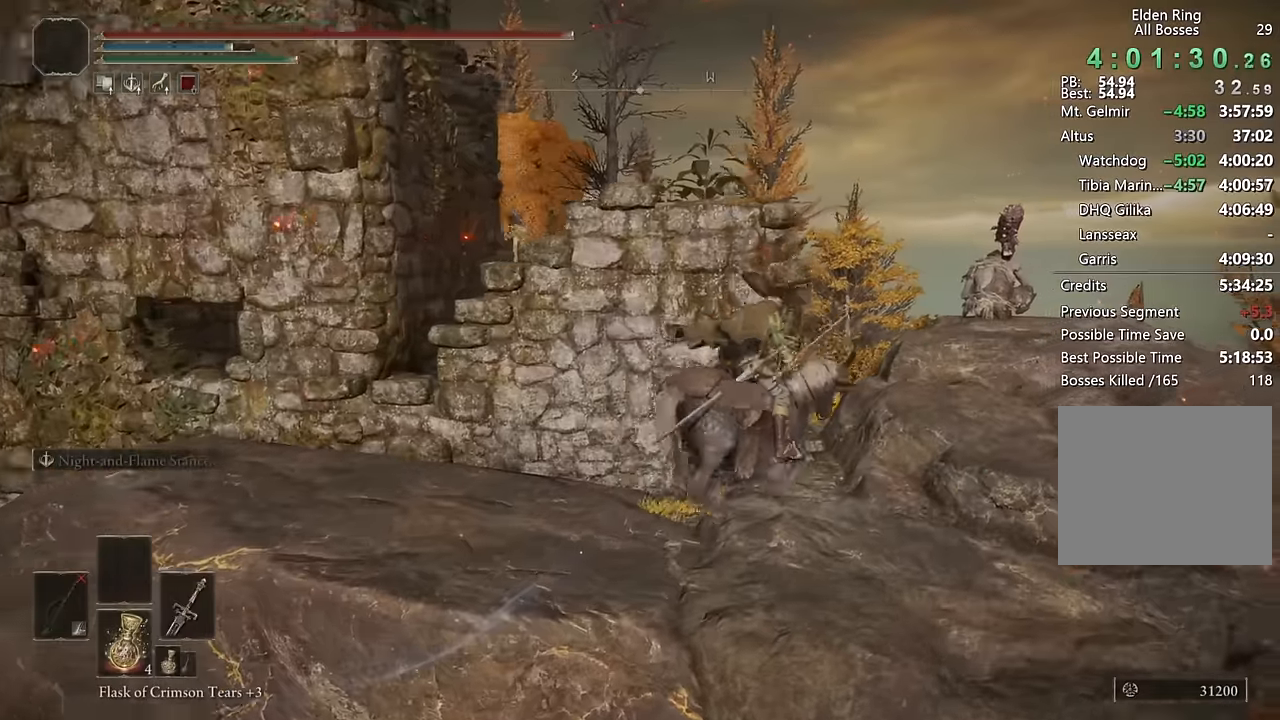
{"buttons": [], "left_stick": "up-left", "right_stick": "down-left", "events": [[66, "CIRCLE", "up"], [166, "left_stick", "up"], [200, "right_stick", "down-left"], [483, "left_stick", "up-left"]]}
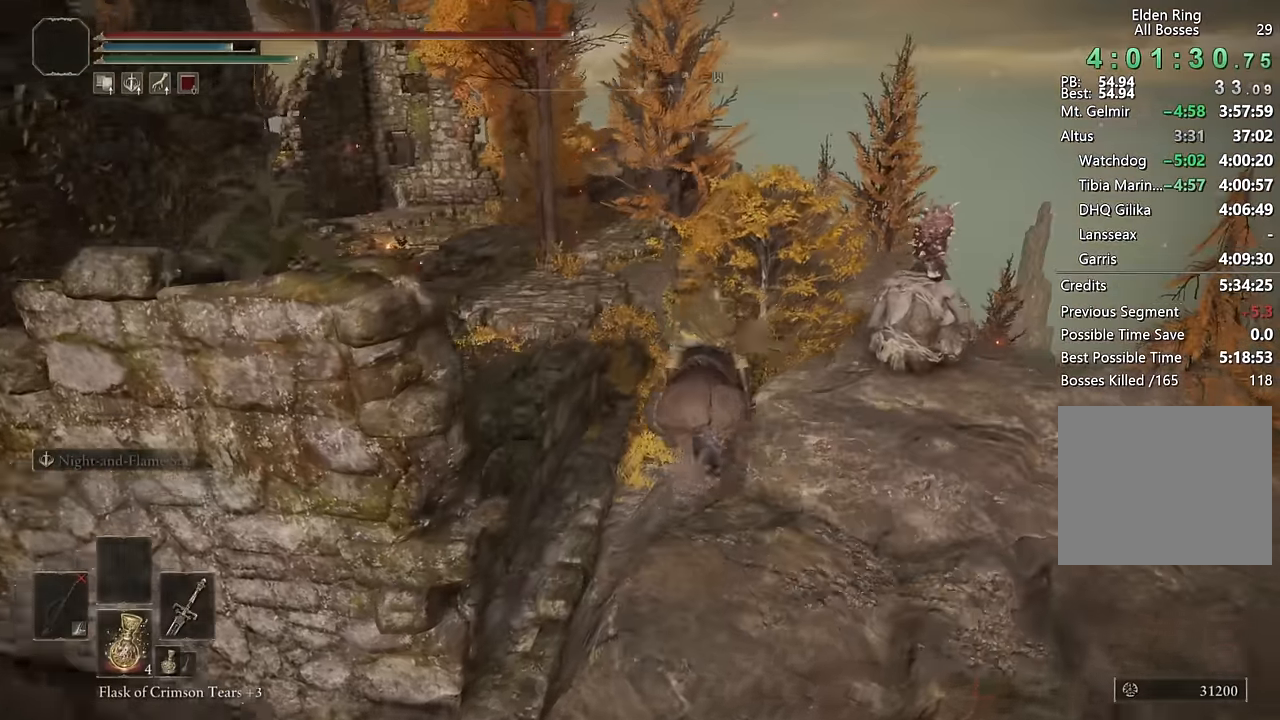
{"buttons": ["CIRCLE"], "left_stick": "up-left", "right_stick": "center", "events": [[16, "right_stick", "center"], [133, "right_stick", "down-left"], [266, "right_stick", "center"], [500, "CIRCLE", "down"]]}
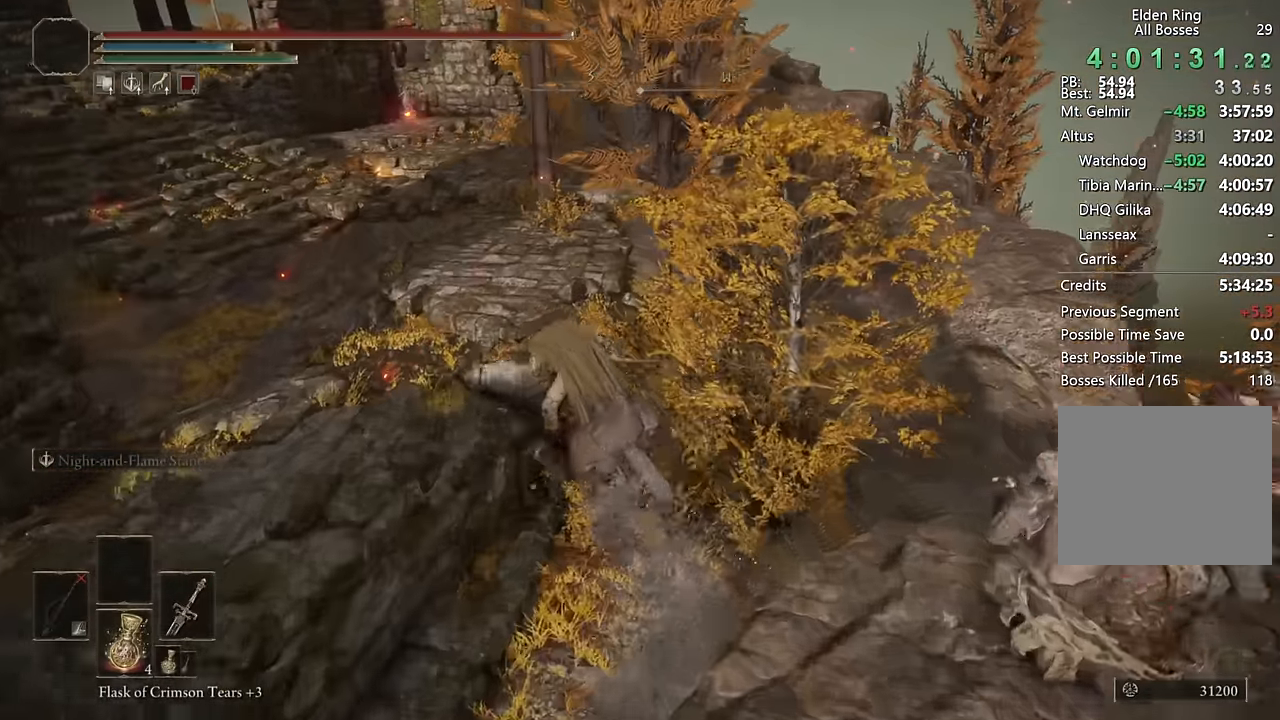
{"buttons": [], "left_stick": "up-left", "right_stick": "down", "events": [[33, "CIRCLE", "up"], [383, "right_stick", "down"]]}
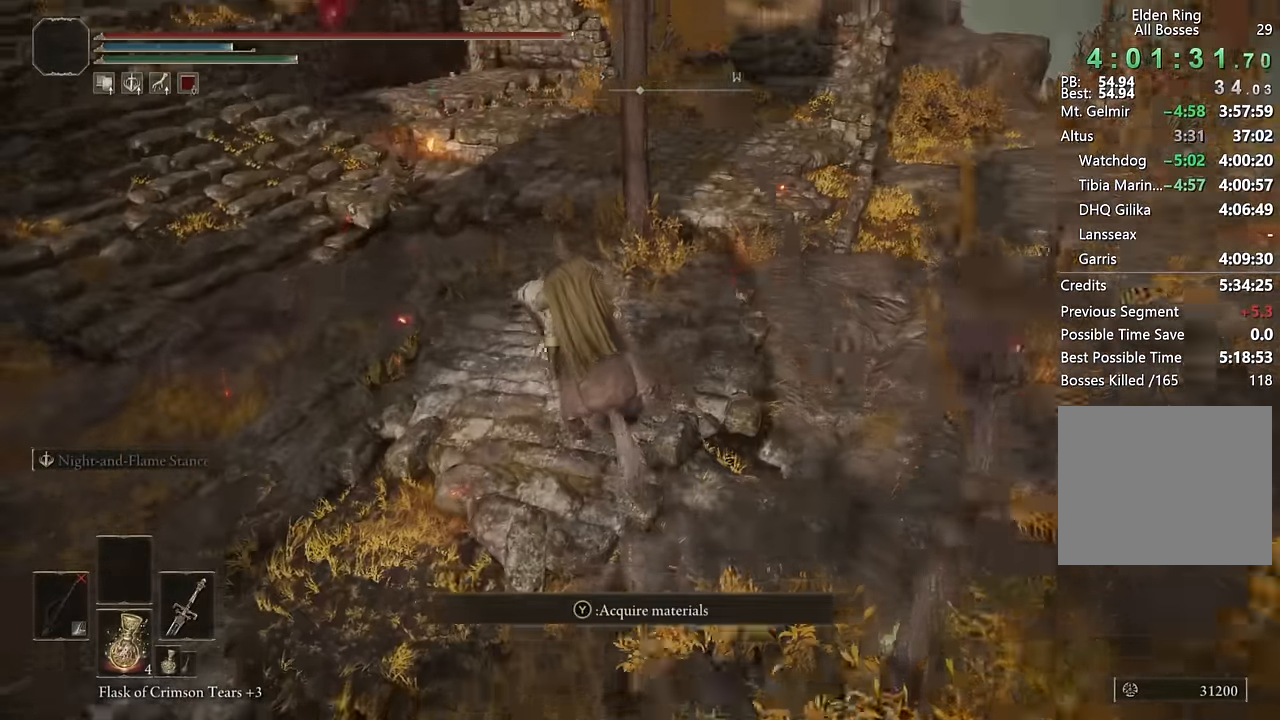
{"buttons": [], "left_stick": "up-left", "right_stick": "center", "events": [[16, "right_stick", "center"], [266, "CIRCLE", "down"], [366, "CIRCLE", "up"]]}
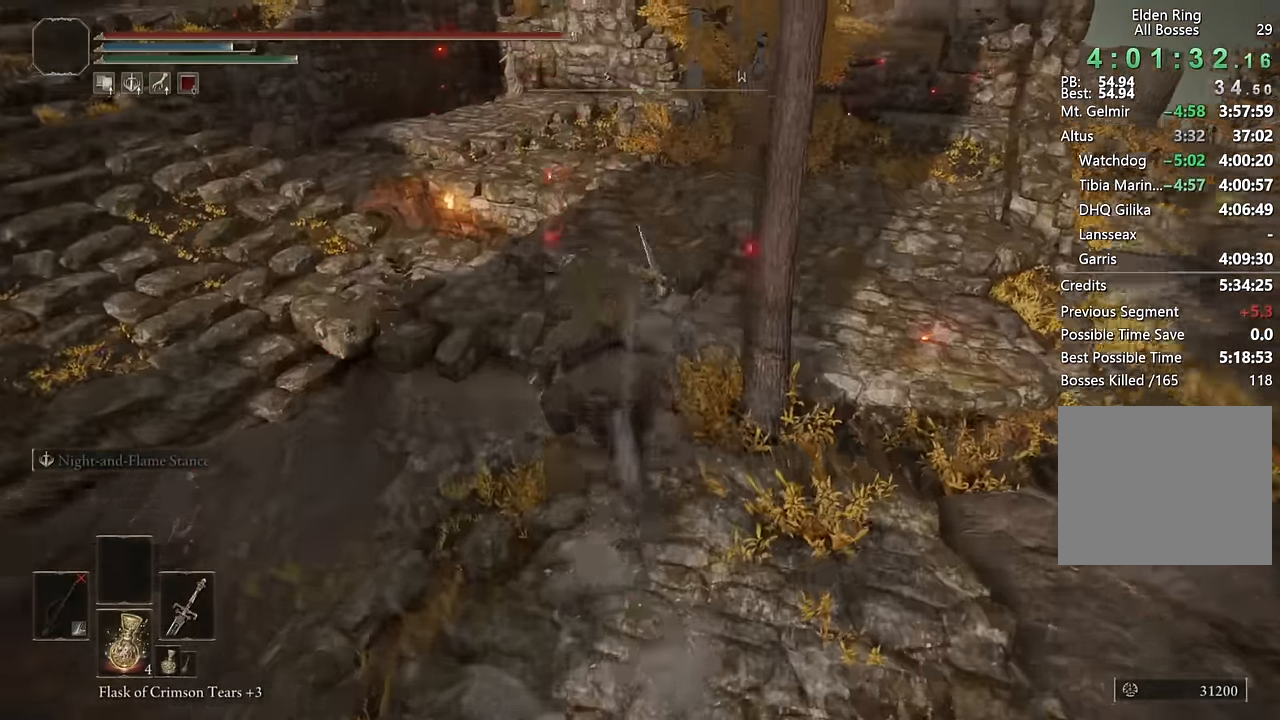
{"buttons": [], "left_stick": "up-left", "right_stick": "down-left", "events": [[33, "right_stick", "down-left"], [116, "right_stick", "center"], [150, "L3", "down"], [233, "L3", "up"], [300, "L3", "down"], [383, "L3", "up"], [416, "right_stick", "down"], [466, "right_stick", "down-left"]]}
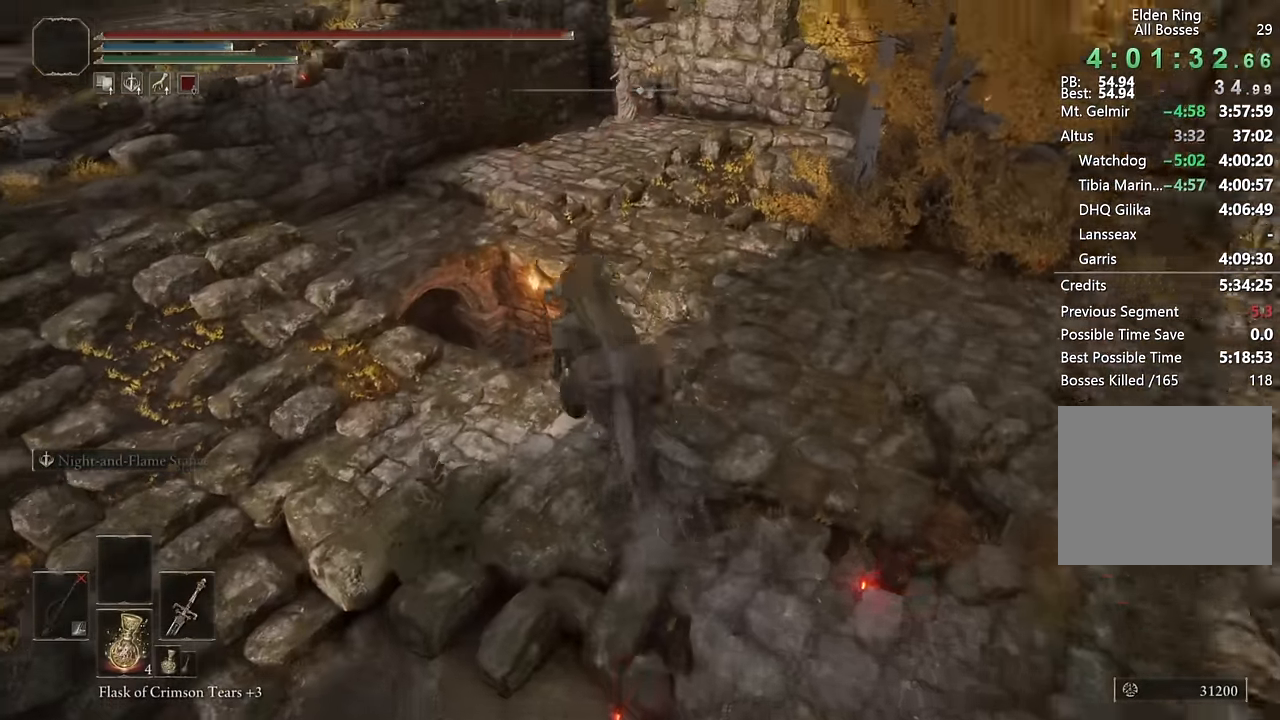
{"buttons": [], "left_stick": "down-right", "right_stick": "center", "events": [[50, "L3", "down"], [100, "right_stick", "center"], [133, "L3", "up"], [216, "left_stick", "center"], [350, "right_stick", "down-left"], [483, "right_stick", "center"], [500, "left_stick", "down-right"]]}
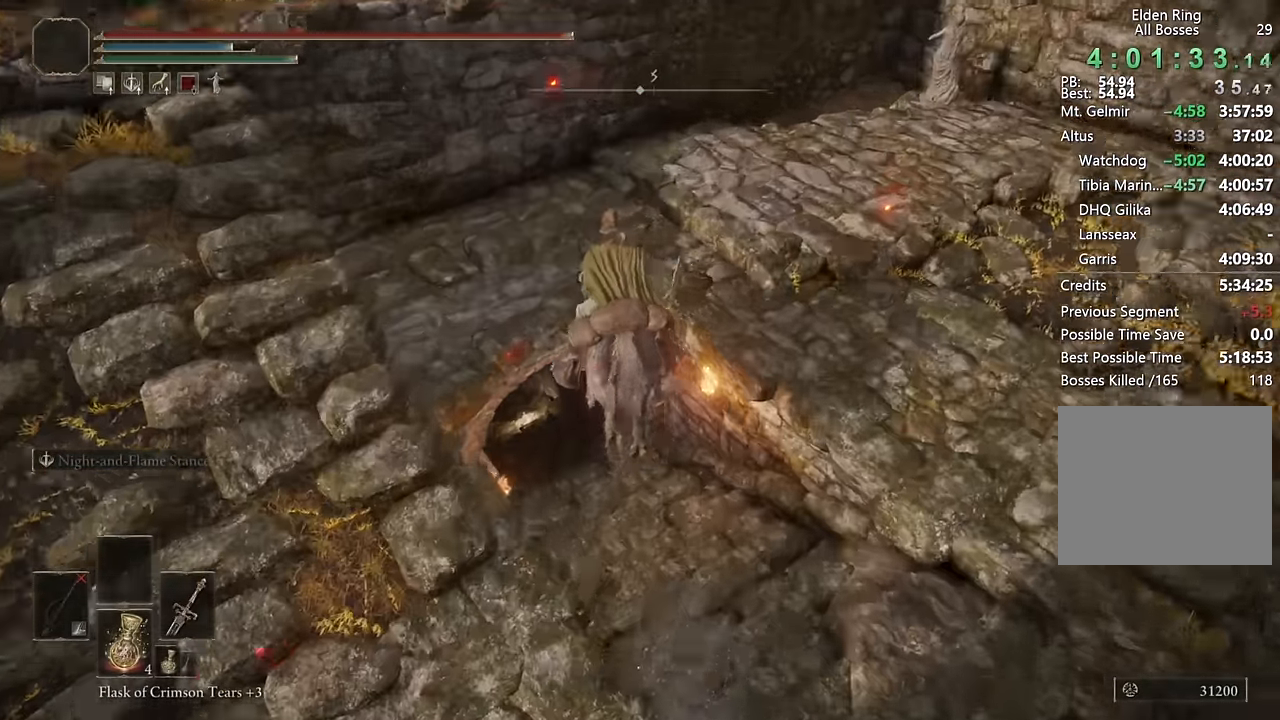
{"buttons": ["L3"], "left_stick": "up-left", "right_stick": "down-left", "events": [[50, "L3", "down"], [100, "left_stick", "center"], [150, "L3", "up"], [266, "right_stick", "down-left"], [300, "left_stick", "up"], [416, "left_stick", "up-left"], [500, "L3", "down"]]}
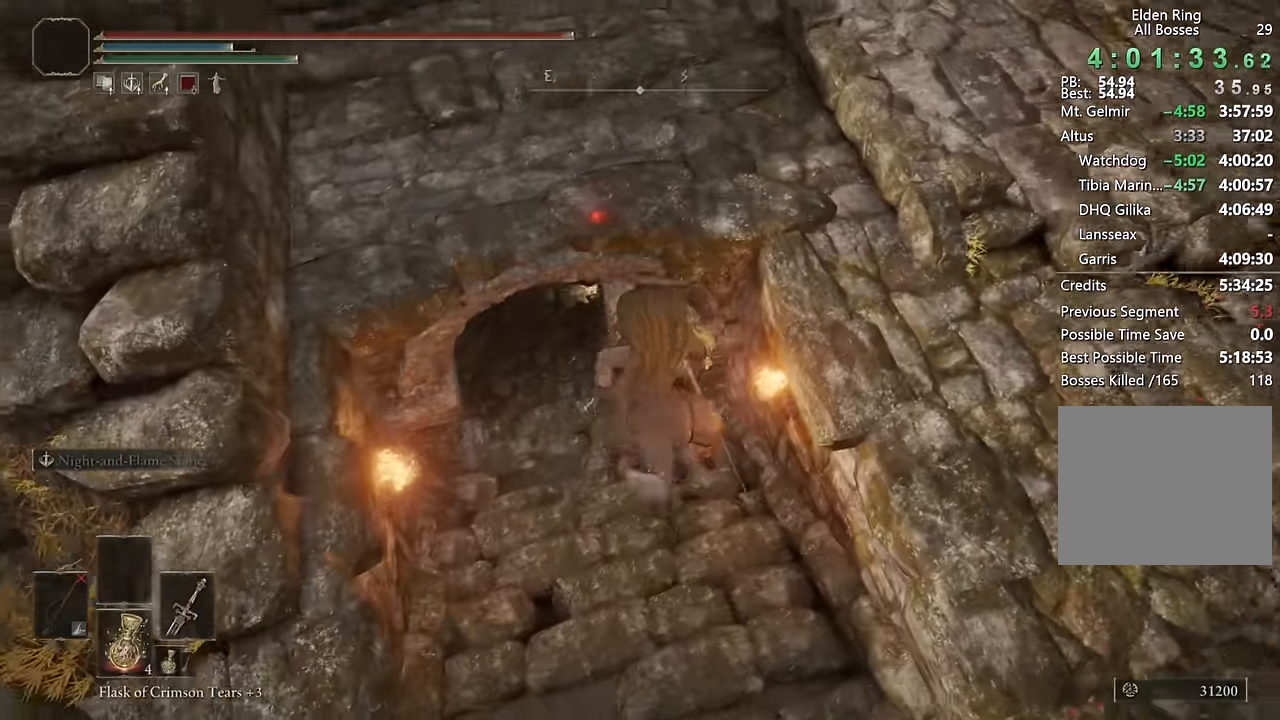
{"buttons": [], "left_stick": "up", "right_stick": "center", "events": [[16, "right_stick", "center"], [100, "L3", "up"], [200, "L3", "down"], [316, "L3", "up"], [316, "left_stick", "up"], [383, "right_stick", "left"], [483, "right_stick", "center"]]}
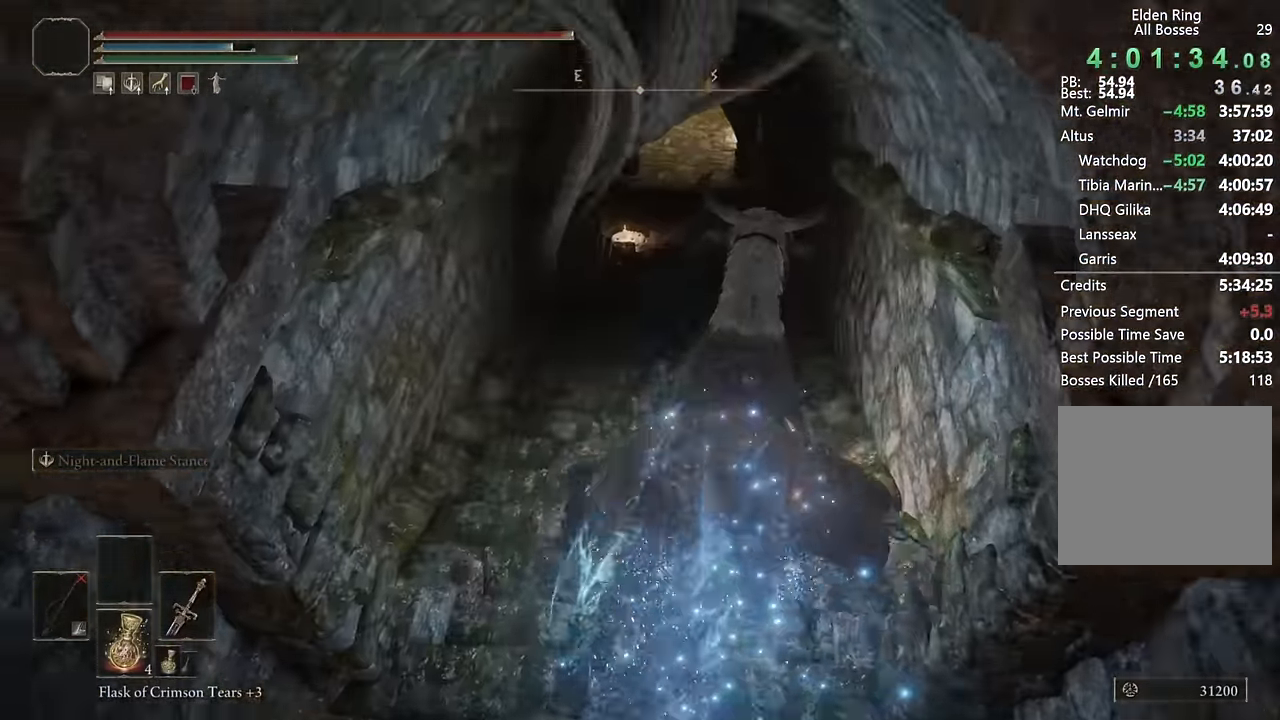
{"buttons": ["CIRCLE"], "left_stick": "up", "right_stick": "center", "events": [[83, "CIRCLE", "down"]]}
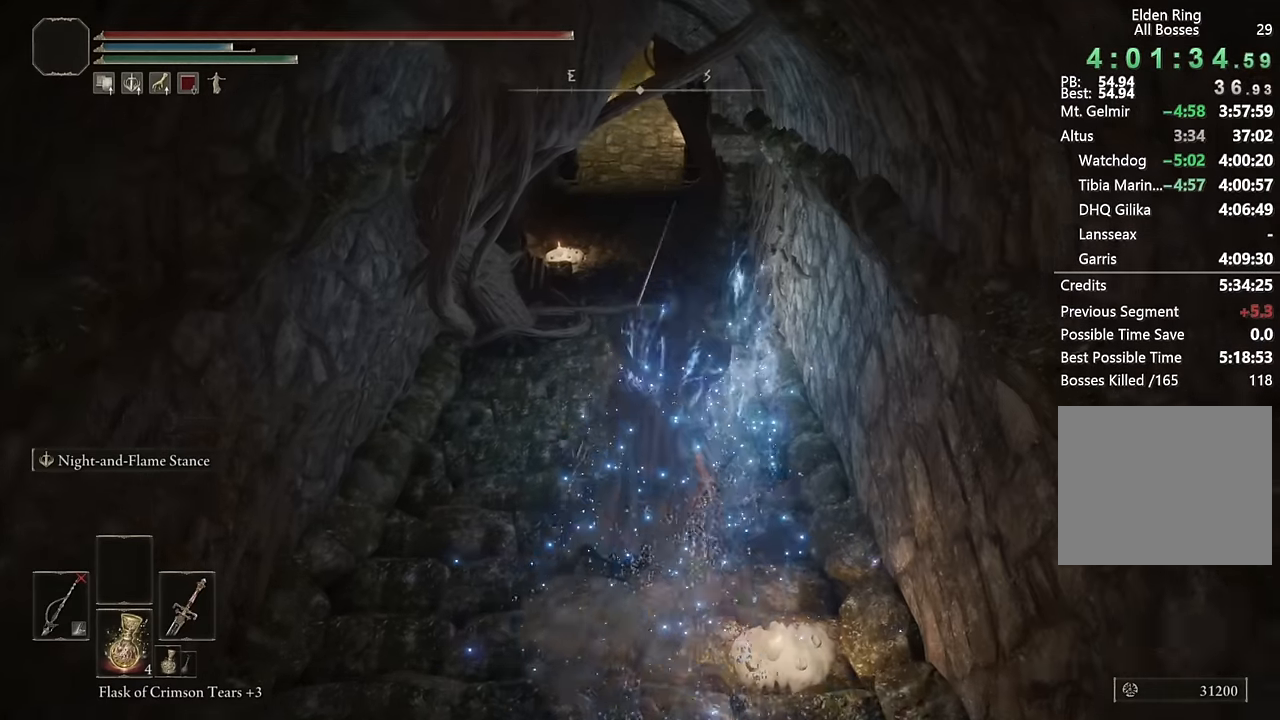
{"buttons": ["CIRCLE"], "left_stick": "up", "right_stick": "center", "events": [[250, "right_stick", "up-left"], [384, "right_stick", "center"]]}
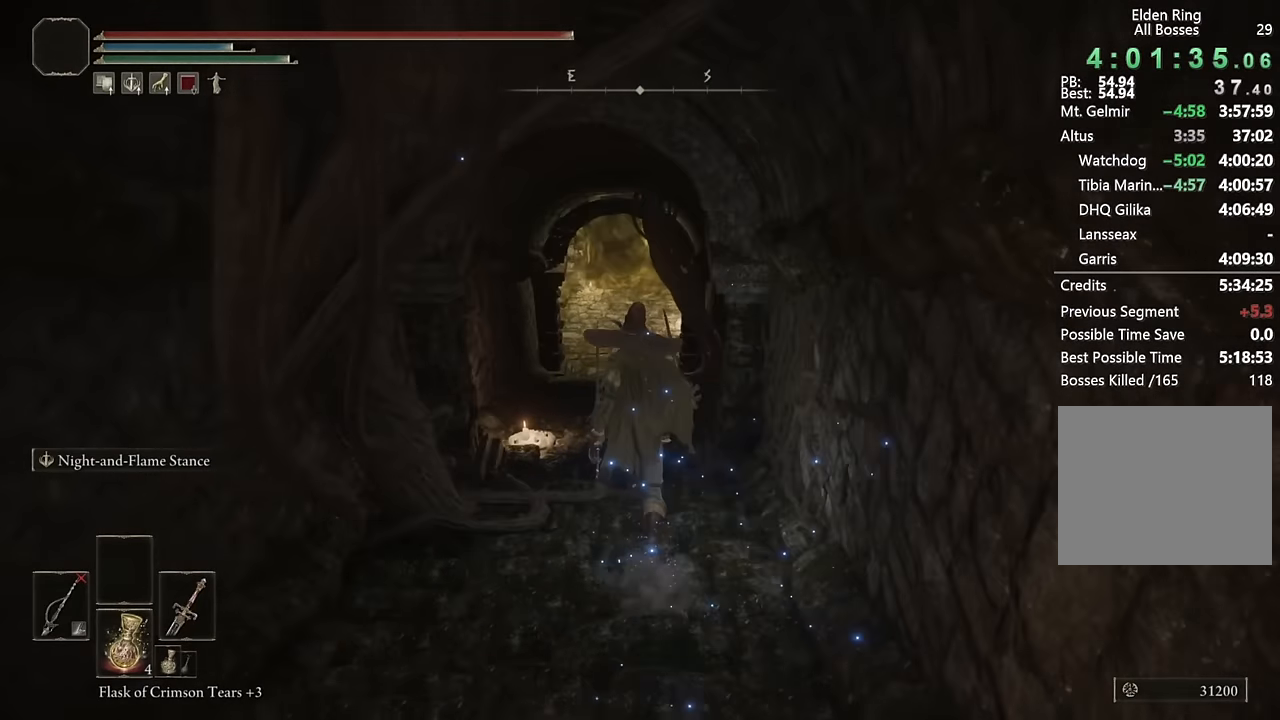
{"buttons": ["CIRCLE"], "left_stick": "up", "right_stick": "center", "events": [[167, "TRIANGLE", "down"], [234, "L1", "down"], [417, "L1", "up"], [417, "TRIANGLE", "up"]]}
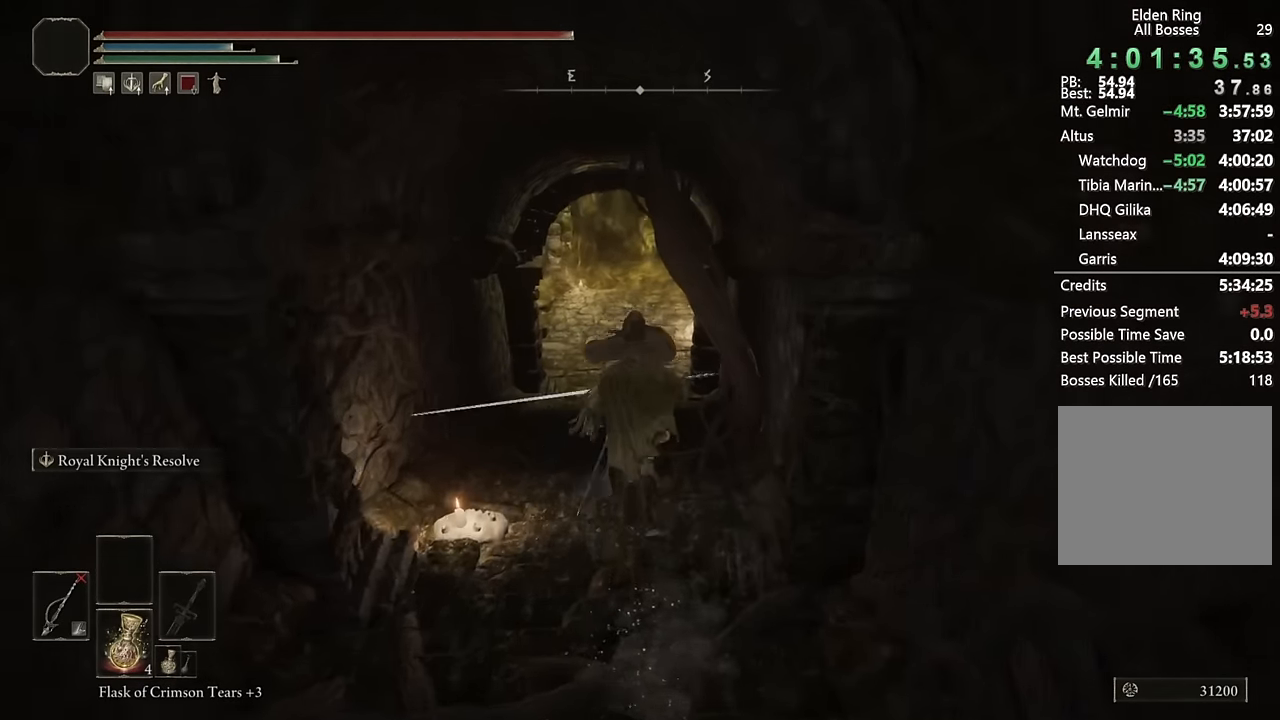
{"buttons": ["CIRCLE"], "left_stick": "up", "right_stick": "center", "events": [[167, "right_stick", "up"], [267, "right_stick", "center"]]}
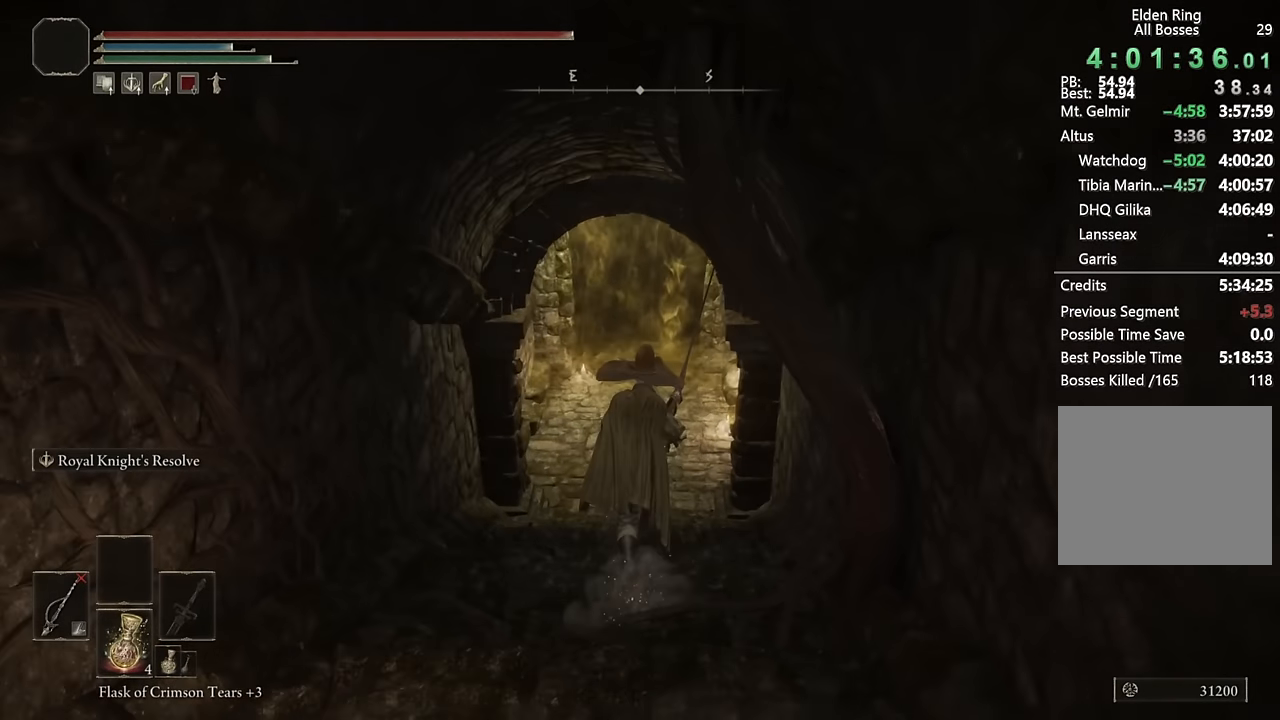
{"buttons": ["CIRCLE", "L2"], "left_stick": "up", "right_stick": "center", "events": [[17, "right_stick", "up"], [117, "right_stick", "center"], [500, "L2", "down"]]}
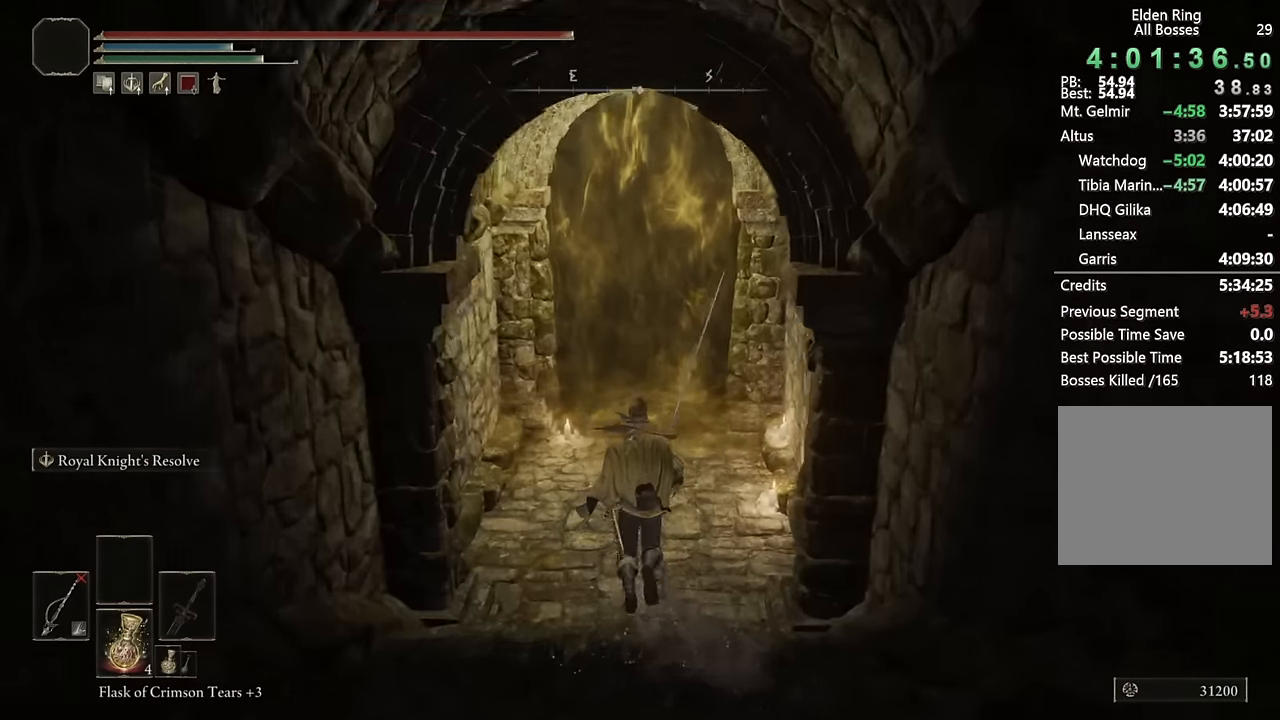
{"buttons": ["CIRCLE", "TRIANGLE"], "left_stick": "up", "right_stick": "center", "events": [[167, "L2", "up"], [434, "TRIANGLE", "down"]]}
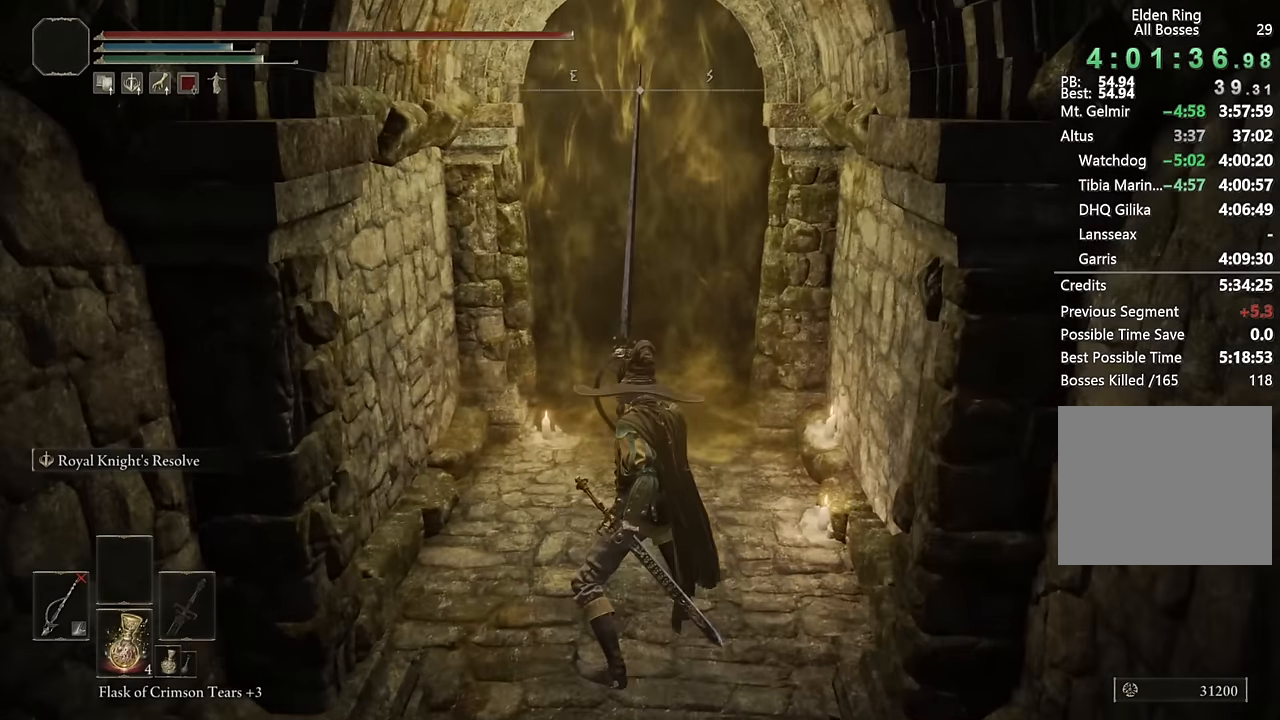
{"buttons": ["CIRCLE", "TRIANGLE"], "left_stick": "up", "right_stick": "center", "events": []}
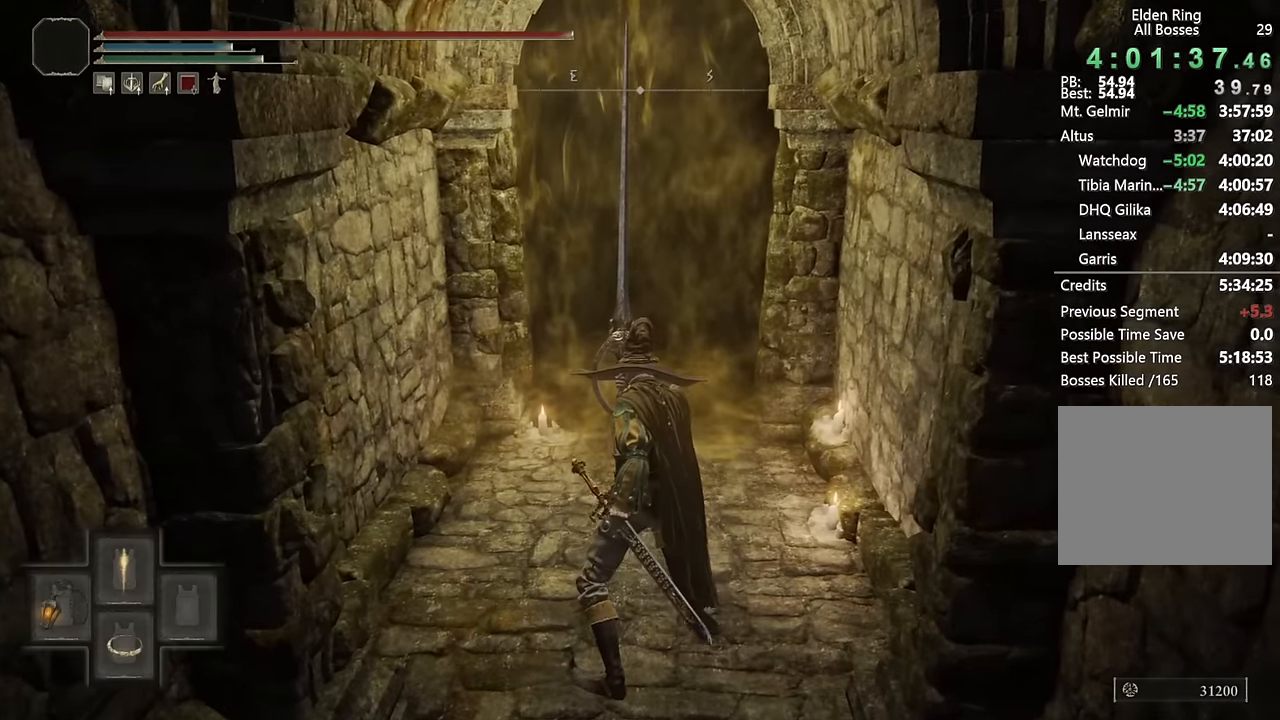
{"buttons": [], "left_stick": "up", "right_stick": "center", "events": [[67, "R1", "down"], [184, "R1", "up"], [250, "R1", "down"], [367, "R1", "up"], [384, "TRIANGLE", "up"], [467, "CIRCLE", "up"]]}
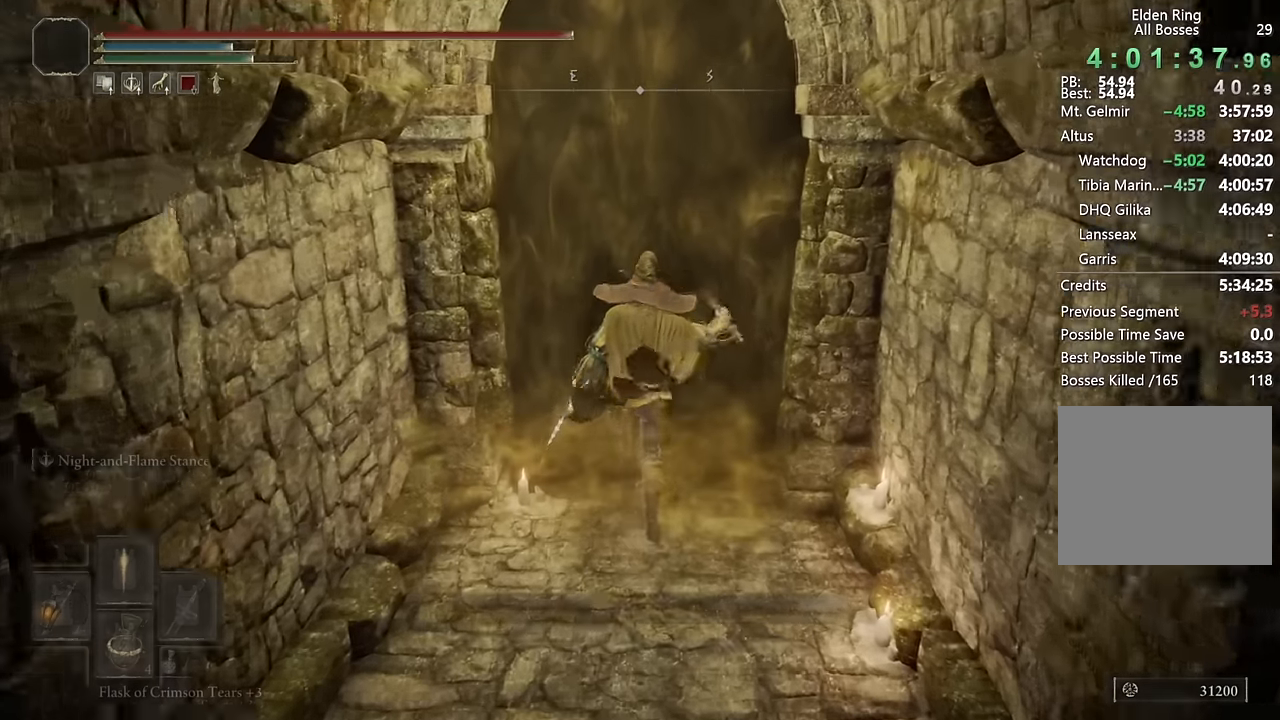
{"buttons": [], "left_stick": "up", "right_stick": "center", "events": [[84, "TRIANGLE", "down"], [134, "TRIANGLE", "up"], [184, "TRIANGLE", "down"], [267, "TRIANGLE", "up"]]}
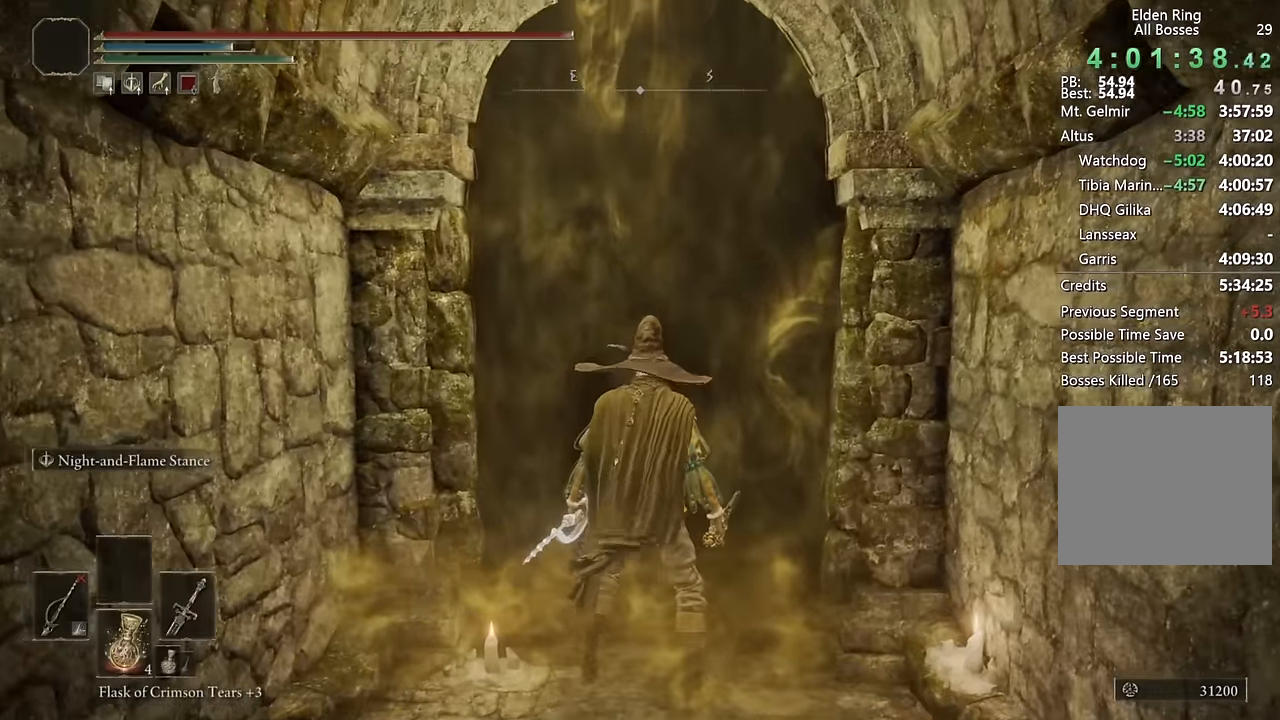
{"buttons": [], "left_stick": "up", "right_stick": "center", "events": [[117, "left_stick", "center"], [284, "left_stick", "up"]]}
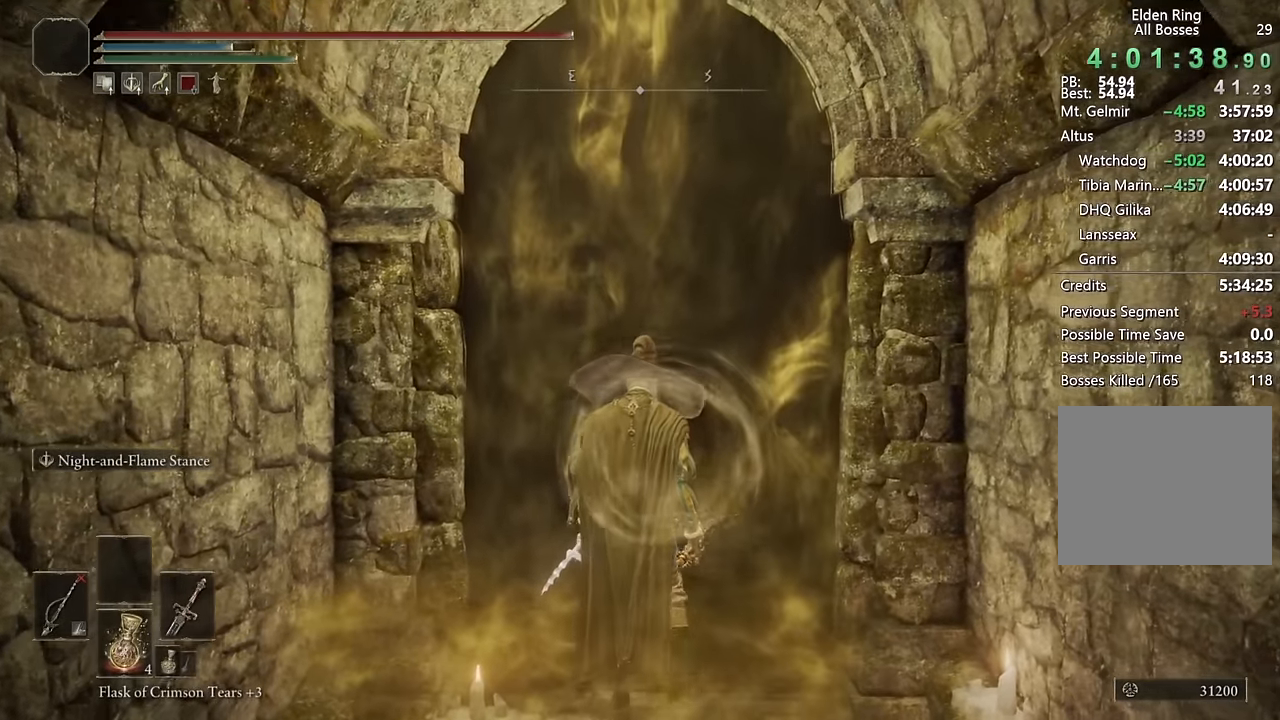
{"buttons": [], "left_stick": "up", "right_stick": "center", "events": []}